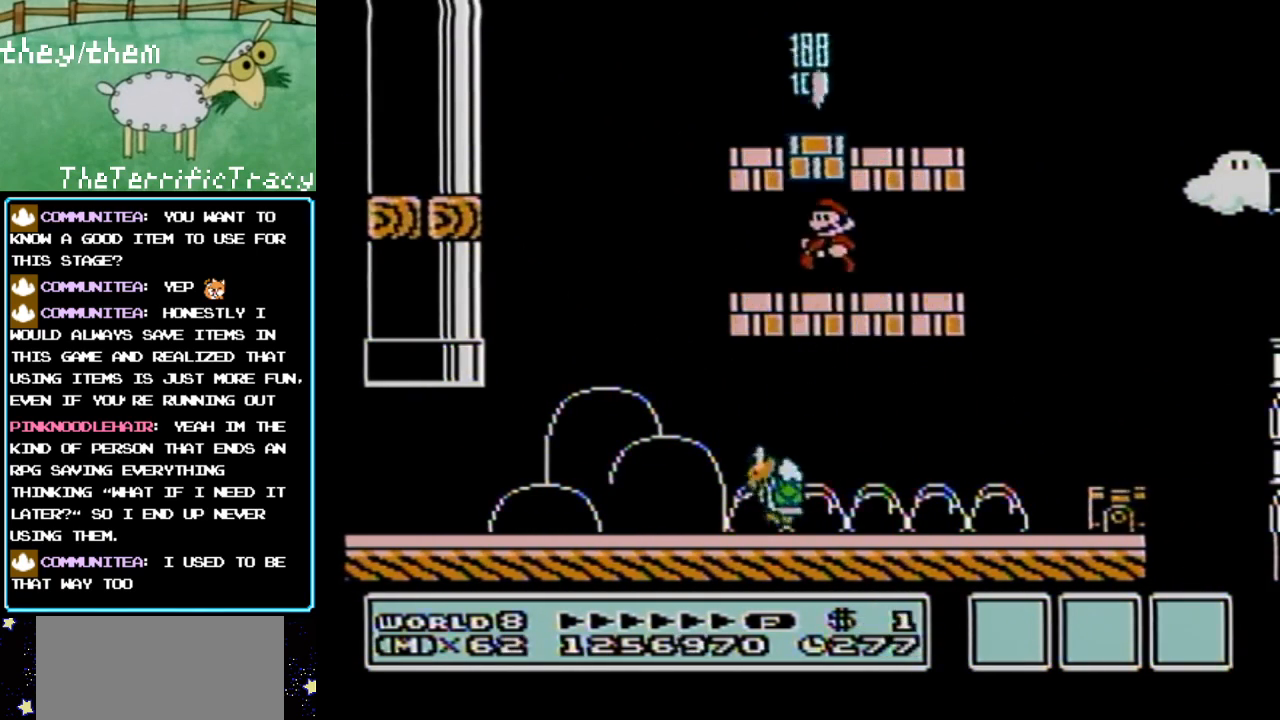
Gameplay with a controller (Nintendo layout); each line is a JSON object with the inputs held at the frame after it. "events" lists button and stick changes between this image and that frame as [ms after this image, input, new state], when the widget could be followed in between. Not read: L3 R3.
{"buttons": ["A"], "events": [[67, "A", "up"], [183, "A", "down"], [317, "A", "up"], [450, "A", "down"]]}
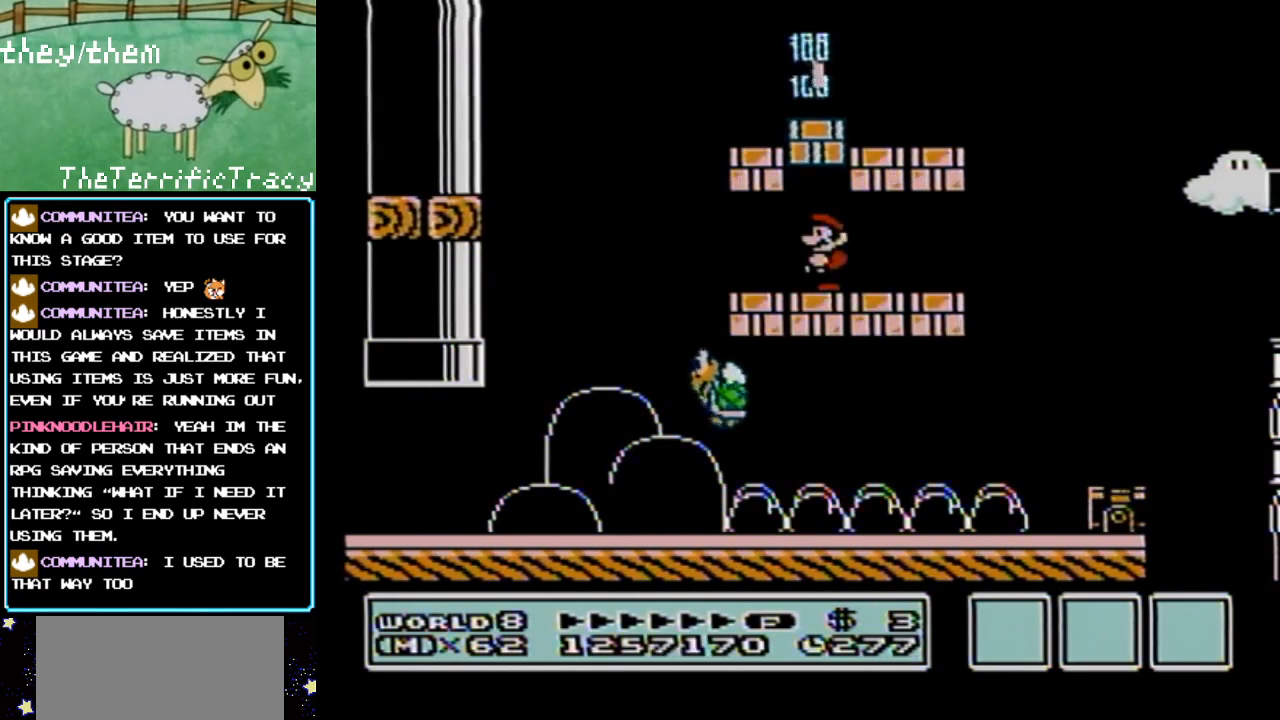
{"buttons": [], "events": [[67, "A", "up"], [150, "A", "down"], [283, "A", "up"], [367, "A", "down"], [500, "A", "up"]]}
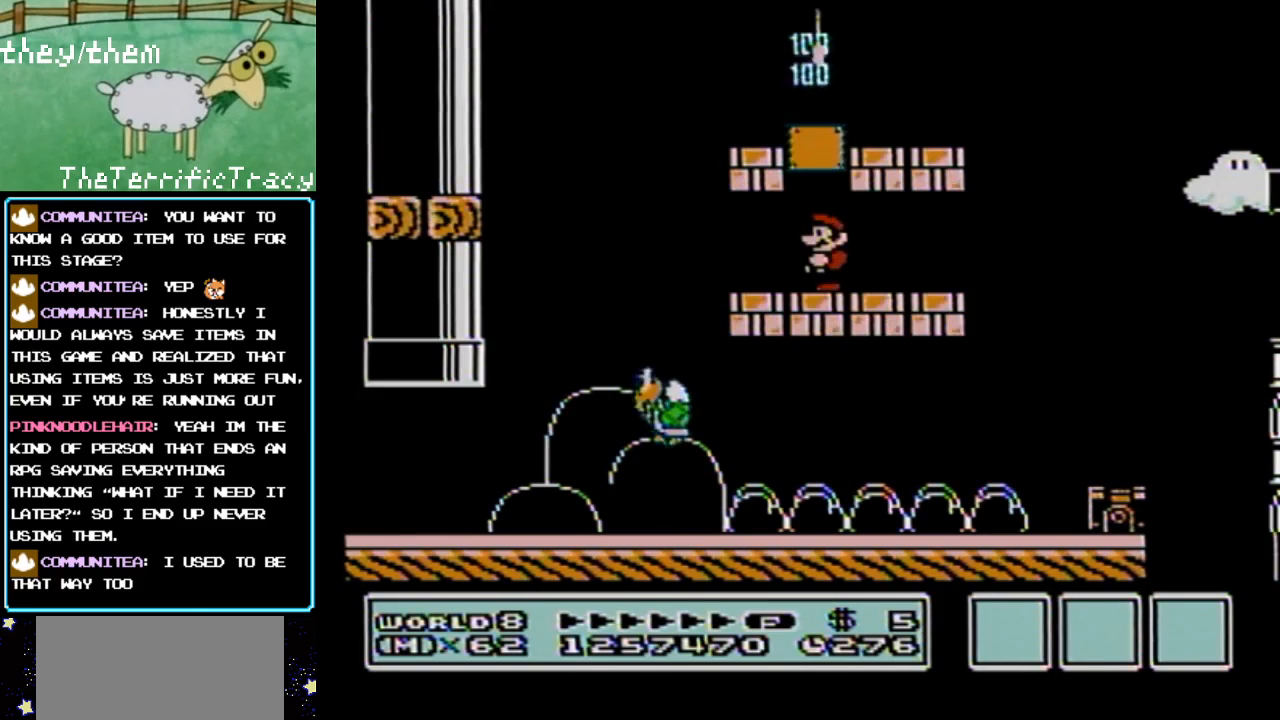
{"buttons": ["DPAD_RIGHT"], "events": [[100, "A", "down"], [217, "A", "up"], [250, "DPAD_RIGHT", "down"]]}
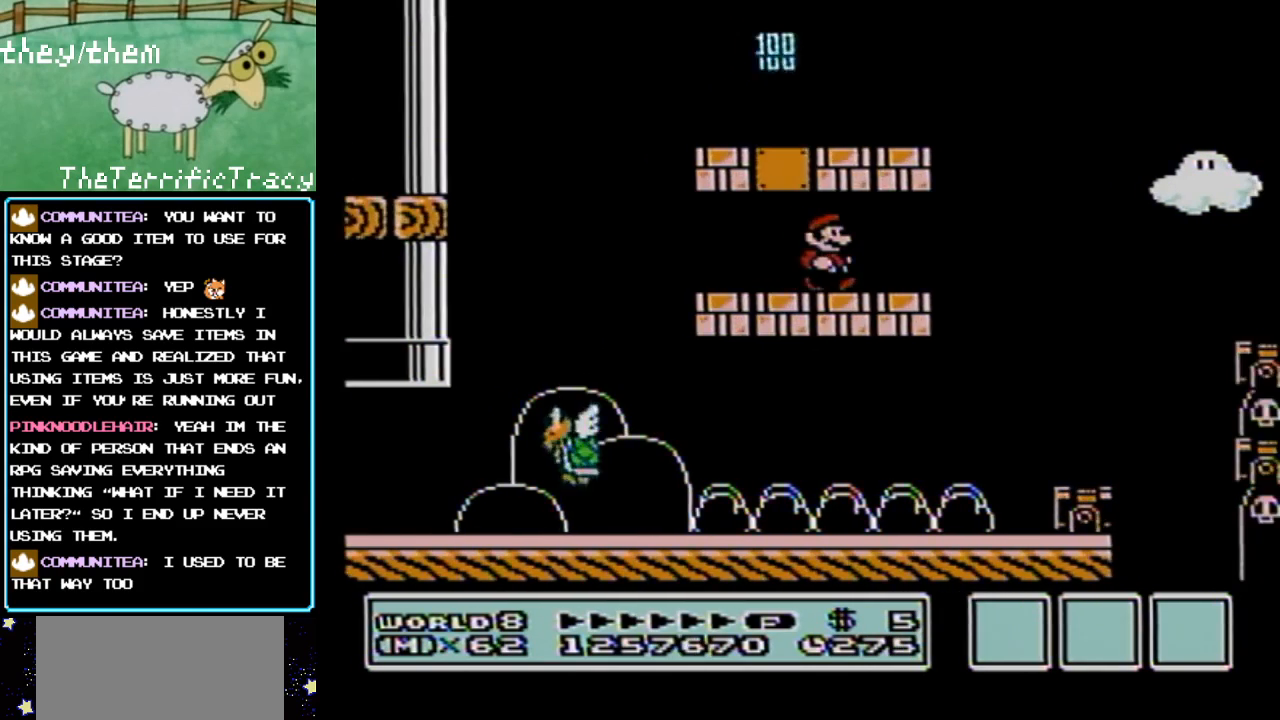
{"buttons": ["A", "B", "DPAD_LEFT"], "events": [[33, "DPAD_RIGHT", "up"], [133, "A", "down"], [133, "DPAD_LEFT", "down"], [183, "A", "up"], [283, "DPAD_LEFT", "up"], [317, "B", "down"], [467, "A", "down"], [500, "DPAD_LEFT", "down"]]}
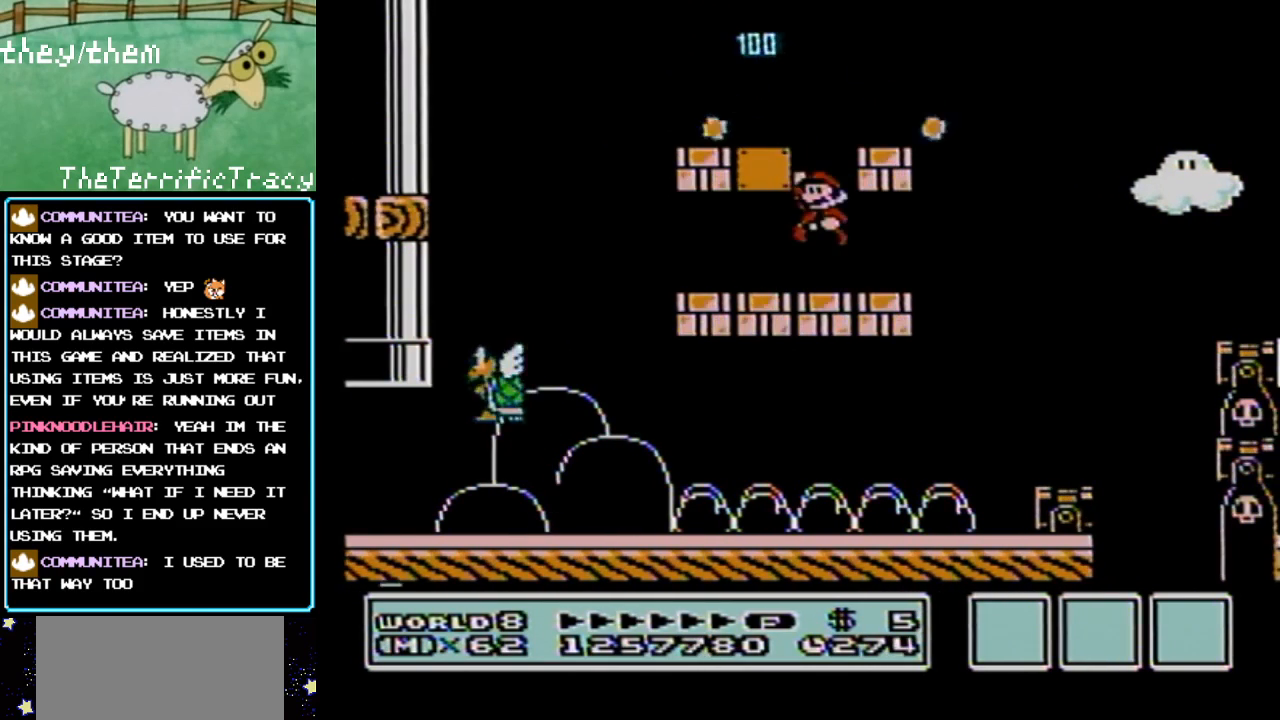
{"buttons": ["B", "DPAD_LEFT"], "events": [[250, "A", "up"]]}
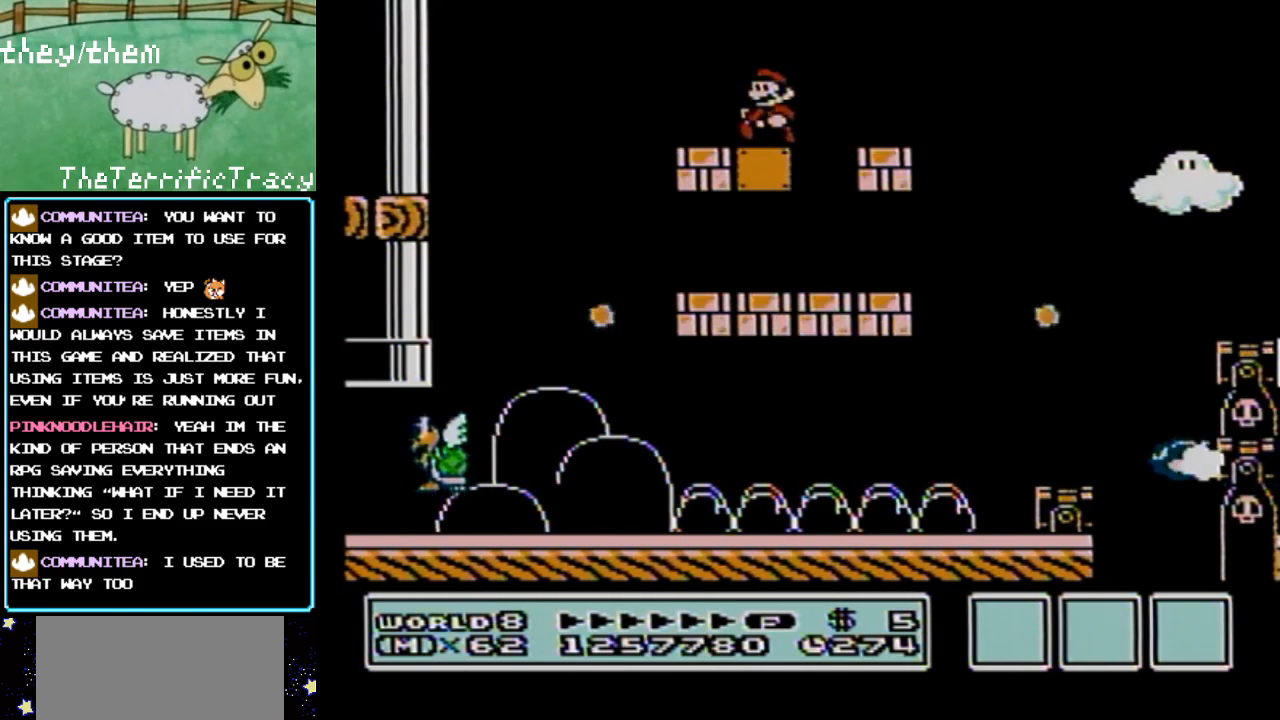
{"buttons": ["B", "DPAD_RIGHT"], "events": [[67, "DPAD_LEFT", "up"], [150, "DPAD_RIGHT", "down"]]}
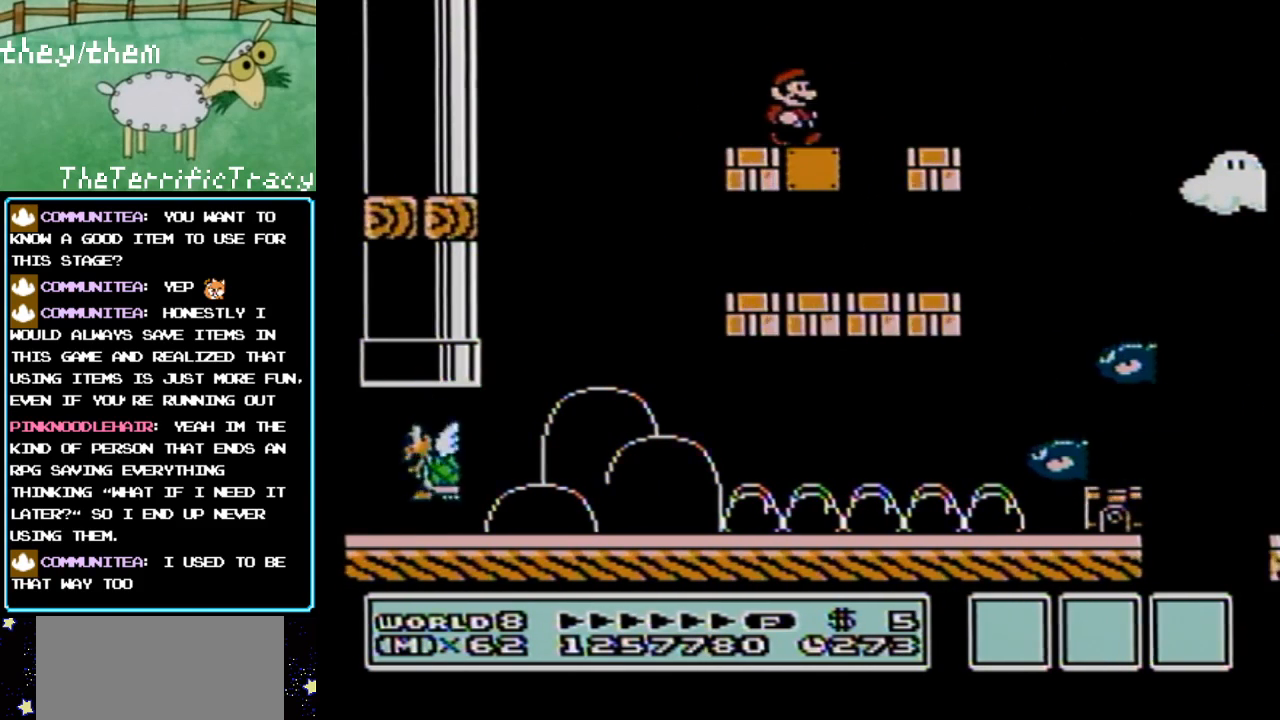
{"buttons": ["A", "B", "DPAD_RIGHT"], "events": [[500, "A", "down"]]}
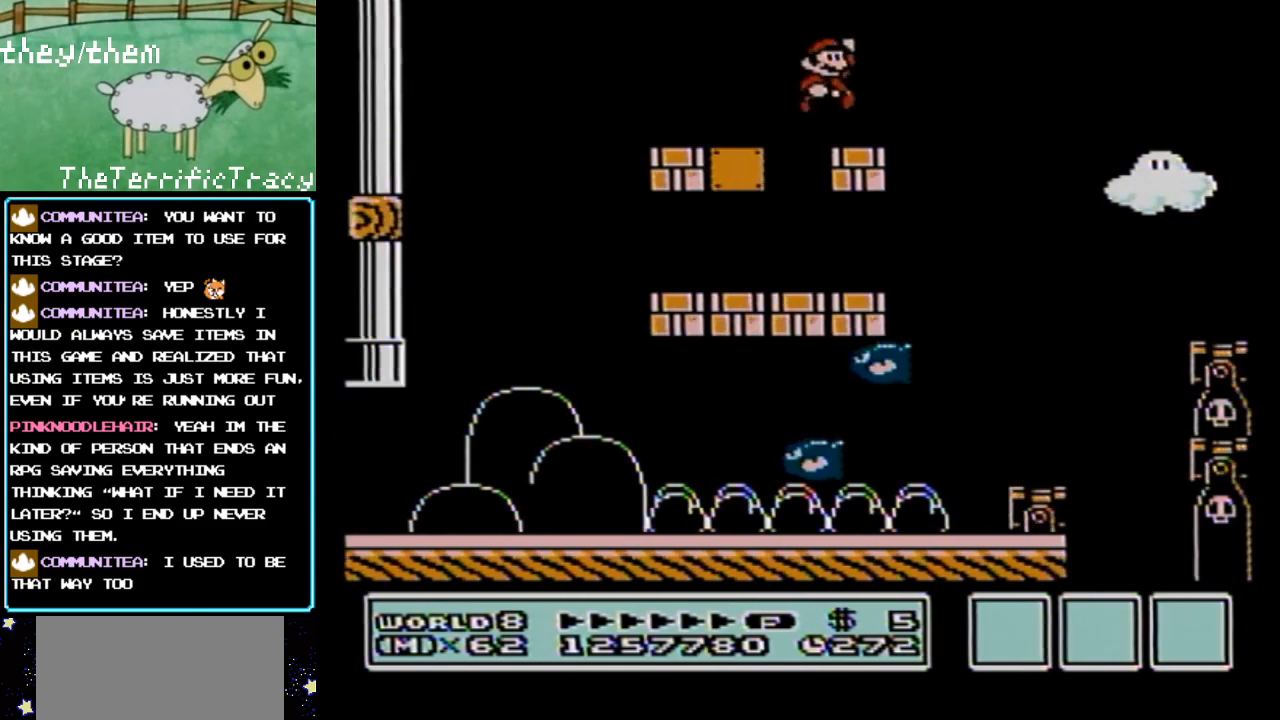
{"buttons": ["B", "DPAD_LEFT"], "events": [[67, "DPAD_LEFT", "down"], [67, "DPAD_RIGHT", "up"], [217, "A", "up"]]}
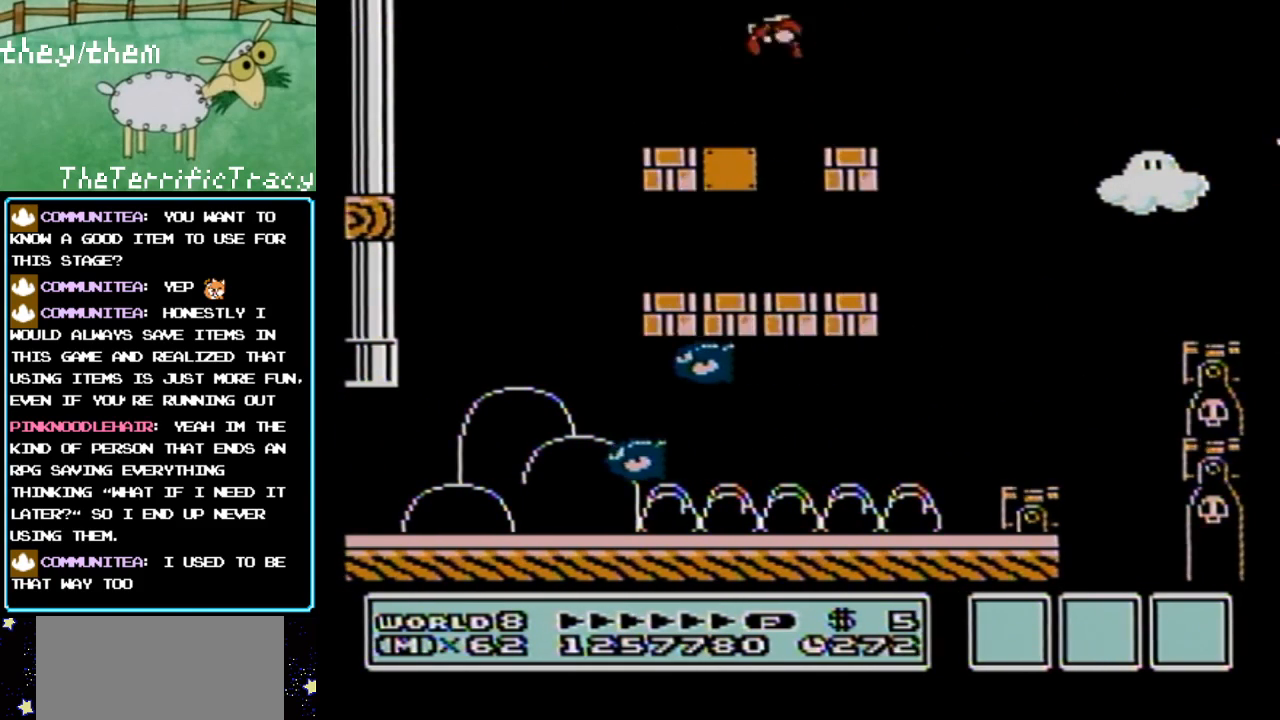
{"buttons": ["B", "DPAD_RIGHT"], "events": [[217, "DPAD_LEFT", "up"], [250, "DPAD_RIGHT", "down"]]}
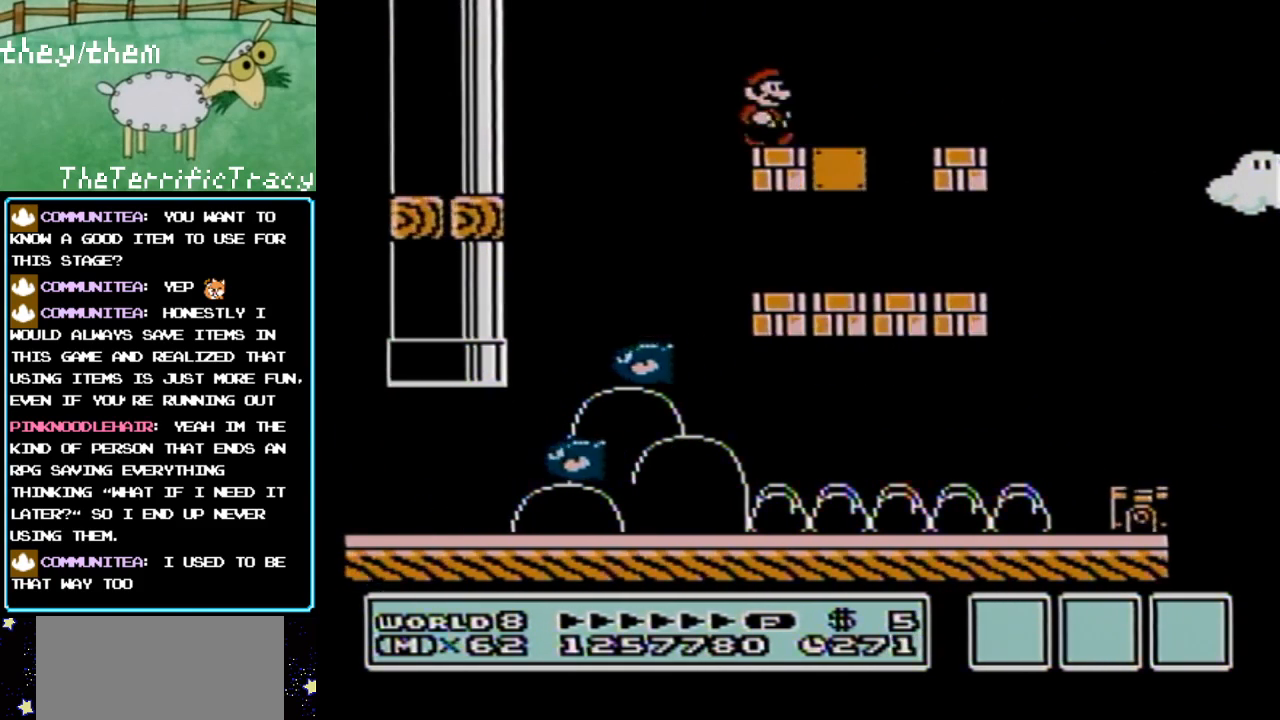
{"buttons": ["B", "DPAD_RIGHT"], "events": []}
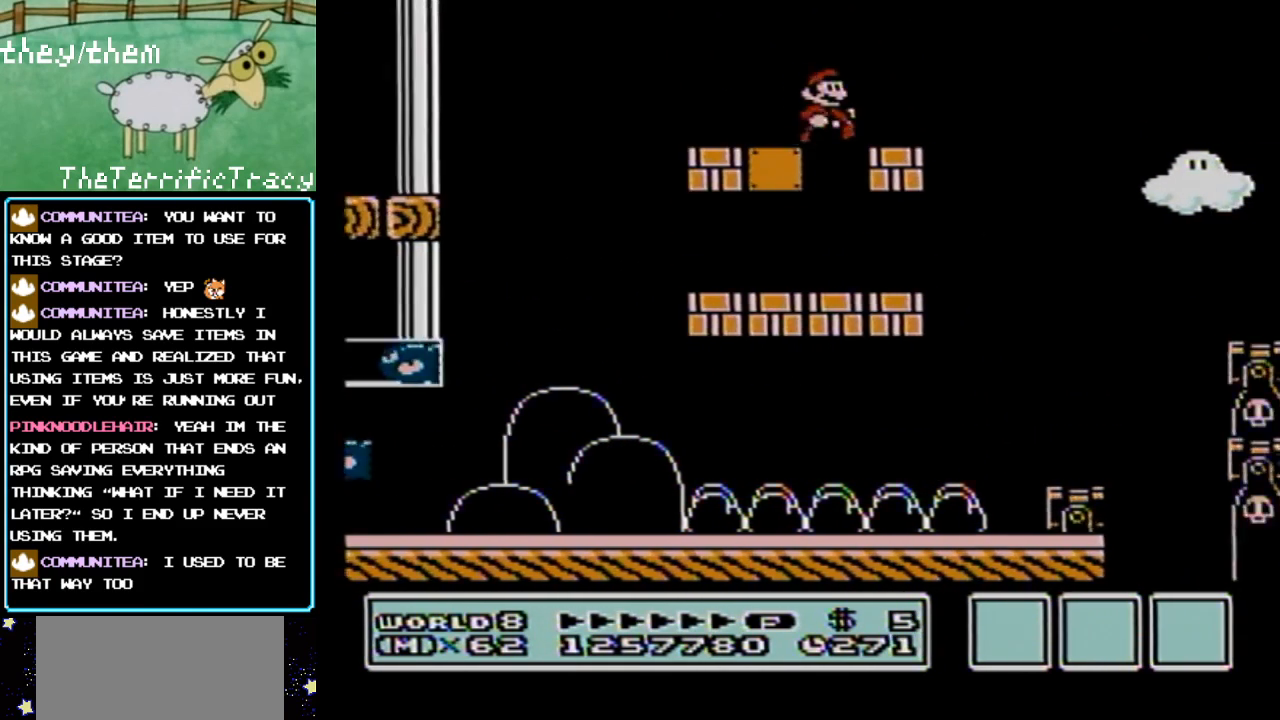
{"buttons": ["A", "B", "DPAD_RIGHT"], "events": [[183, "A", "down"]]}
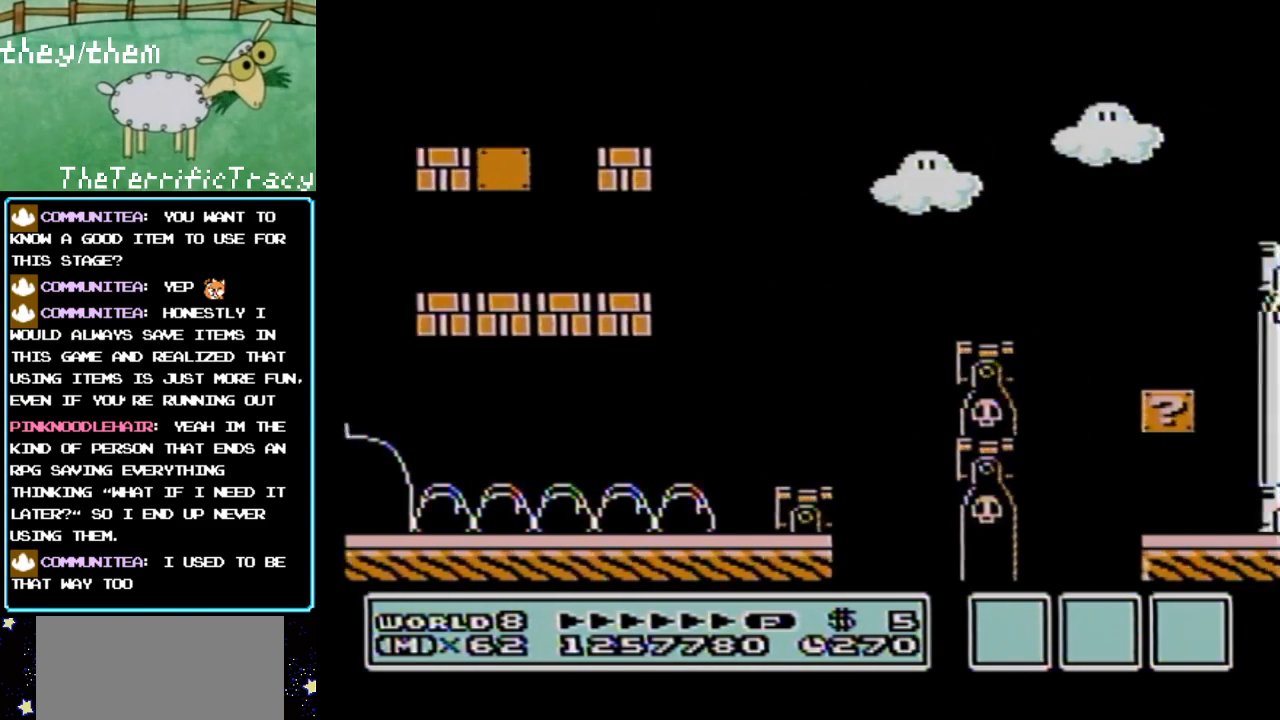
{"buttons": ["B"], "events": [[283, "DPAD_RIGHT", "up"], [317, "DPAD_LEFT", "down"], [350, "A", "up"], [500, "DPAD_LEFT", "up"]]}
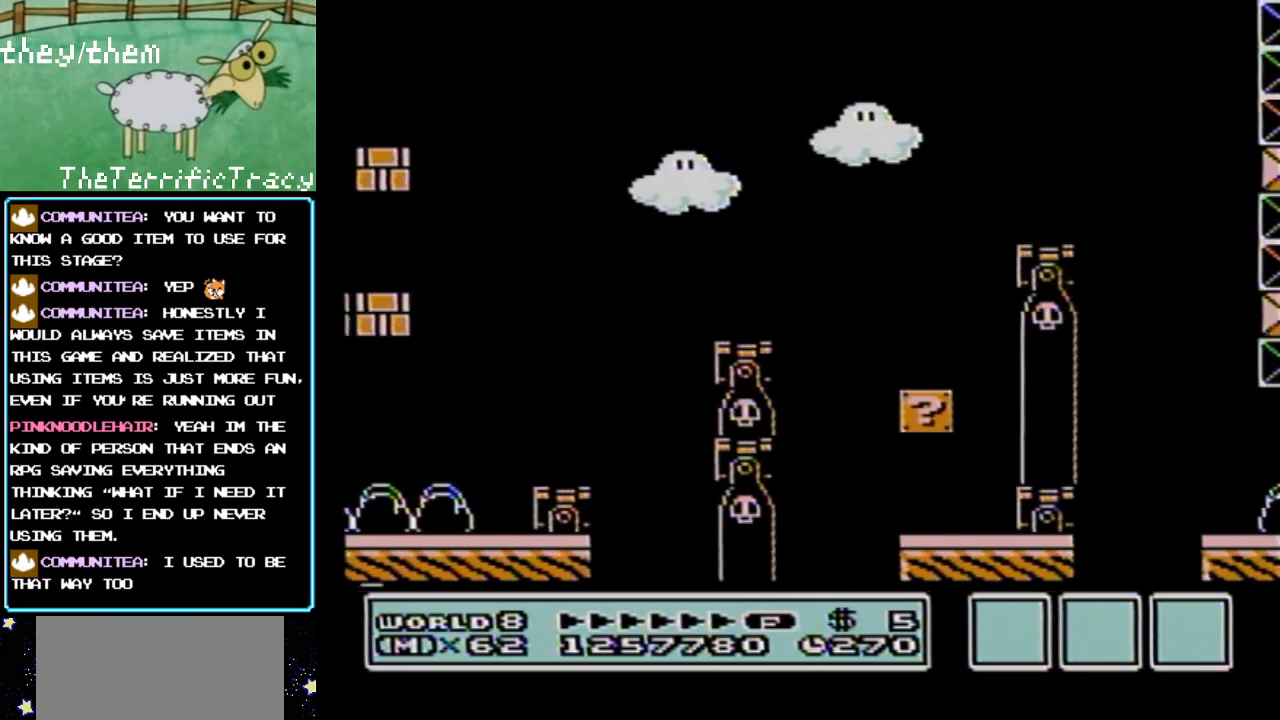
{"buttons": ["B"], "events": [[317, "DPAD_LEFT", "down"], [467, "DPAD_LEFT", "up"]]}
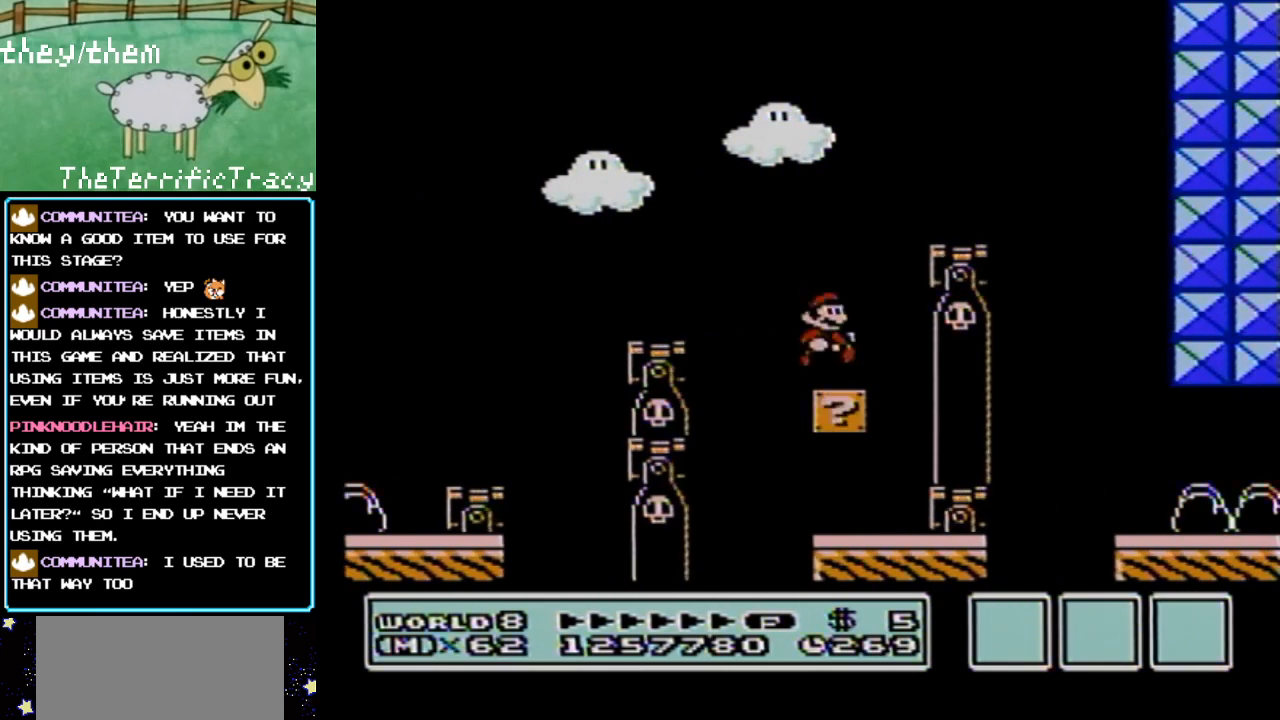
{"buttons": ["B"], "events": [[33, "DPAD_RIGHT", "down"], [433, "DPAD_RIGHT", "up"]]}
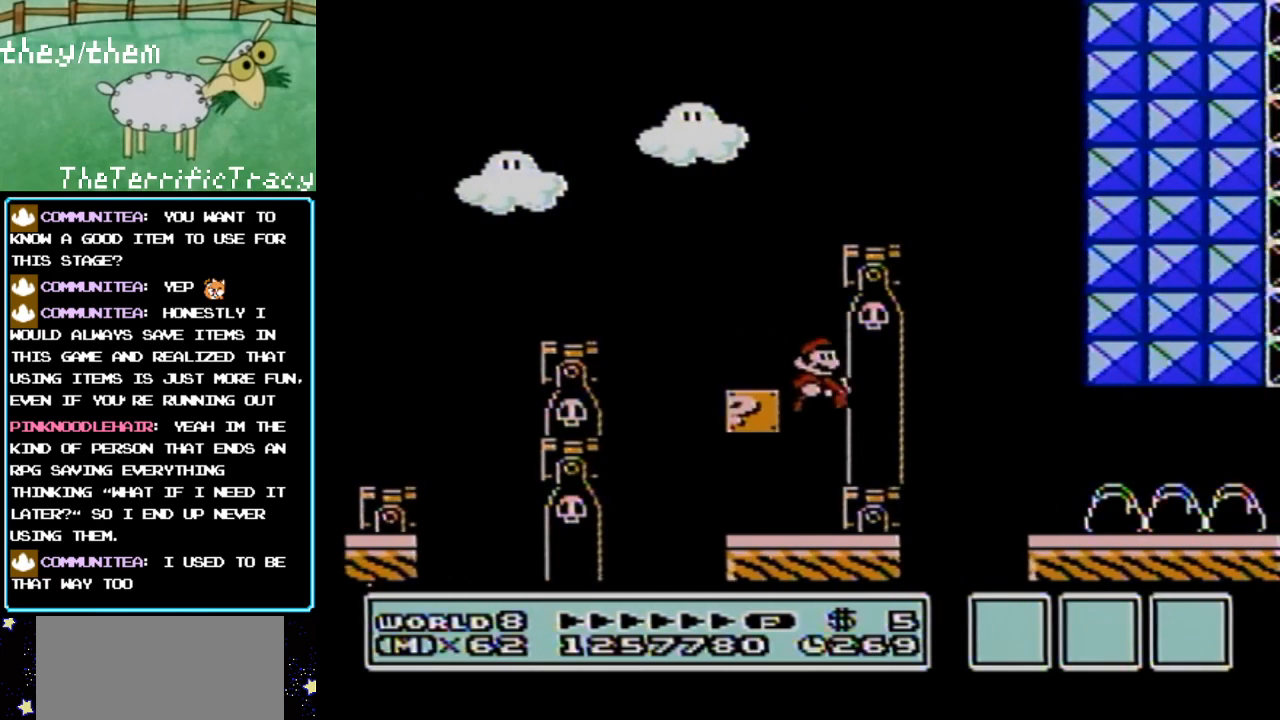
{"buttons": ["A", "B", "DPAD_RIGHT"], "events": [[67, "DPAD_LEFT", "down"], [400, "DPAD_LEFT", "up"], [467, "A", "down"], [467, "DPAD_RIGHT", "down"]]}
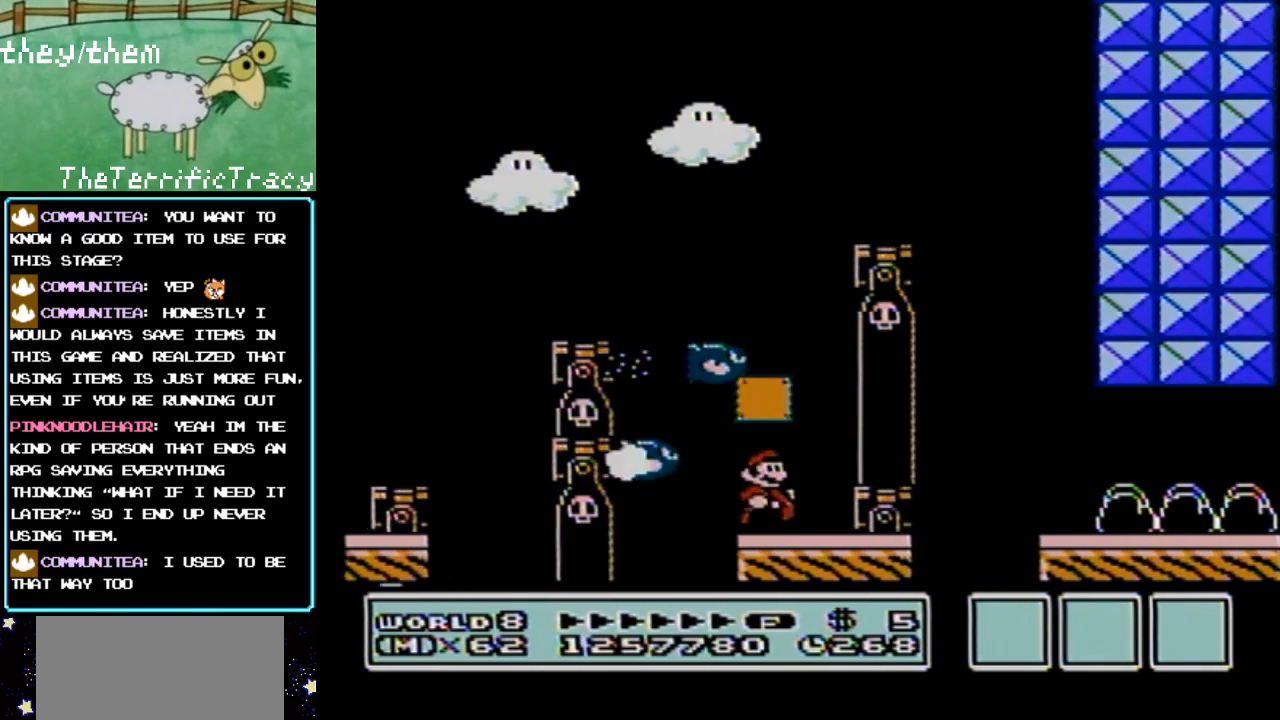
{"buttons": ["A", "B", "DPAD_LEFT"], "events": [[100, "A", "up"], [400, "A", "down"], [433, "DPAD_RIGHT", "up"], [433, "DPAD_UP", "down"], [467, "DPAD_LEFT", "down"], [467, "DPAD_UP", "up"]]}
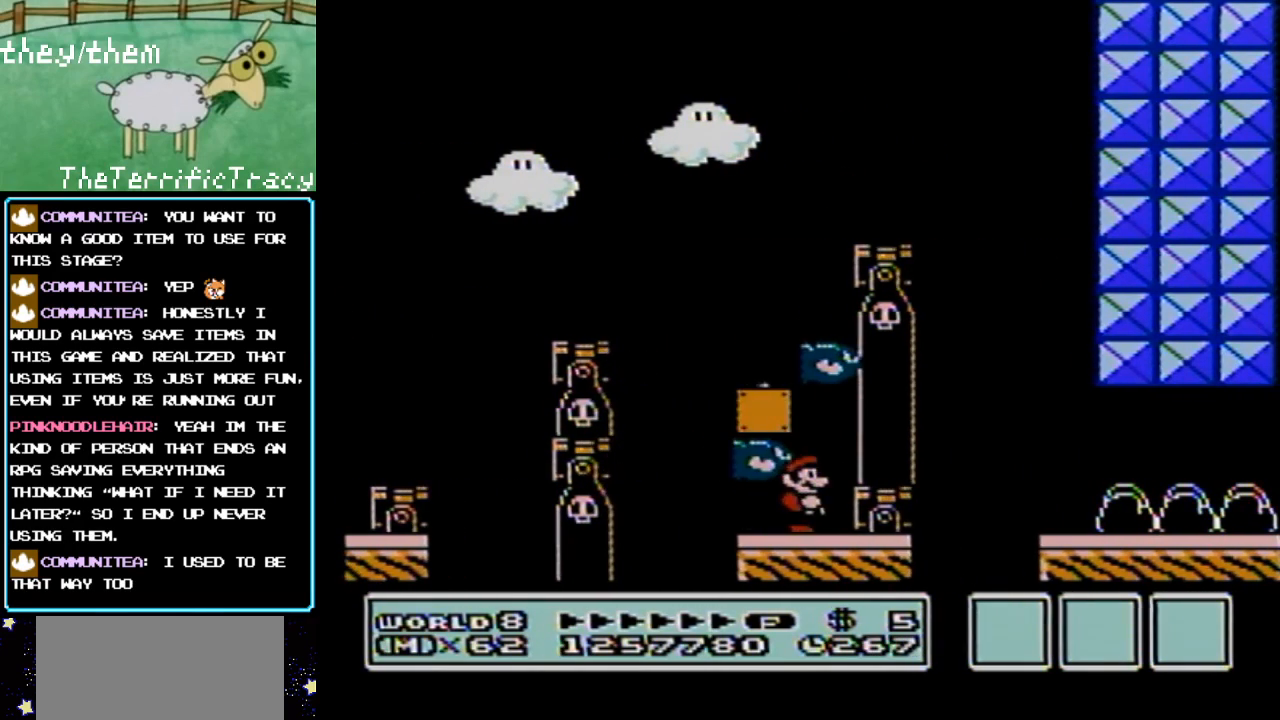
{"buttons": ["B", "DPAD_RIGHT"], "events": [[183, "DPAD_LEFT", "up"], [217, "A", "up"], [283, "DPAD_RIGHT", "down"]]}
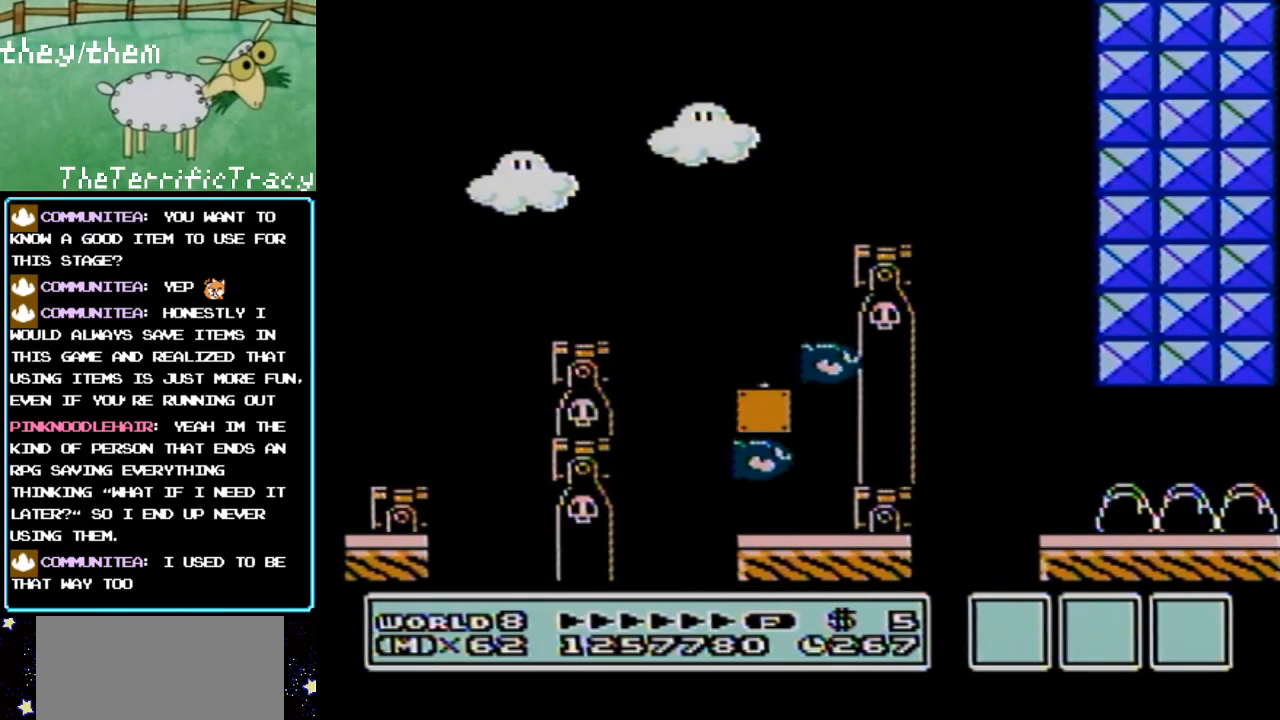
{"buttons": ["A", "B", "DPAD_LEFT"], "events": [[350, "A", "down"], [400, "DPAD_LEFT", "down"], [400, "DPAD_RIGHT", "up"]]}
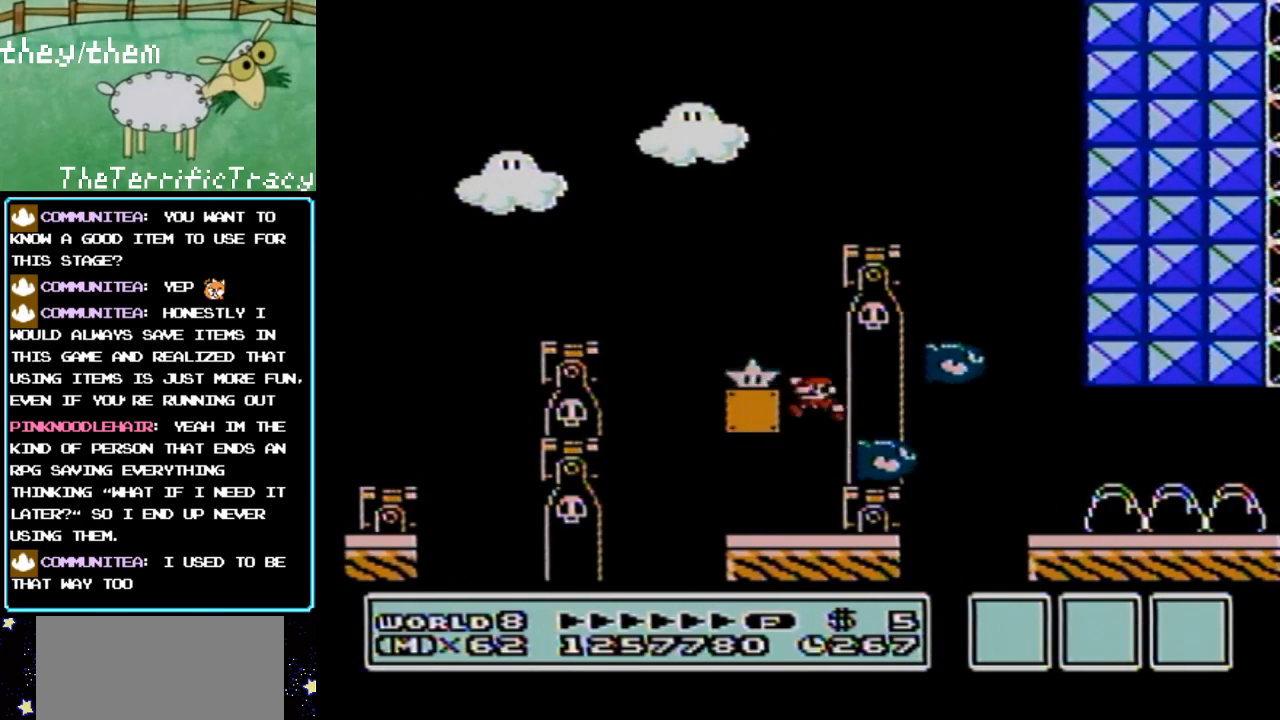
{"buttons": ["B", "DPAD_RIGHT"], "events": [[183, "A", "up"], [283, "DPAD_LEFT", "up"], [317, "DPAD_RIGHT", "down"]]}
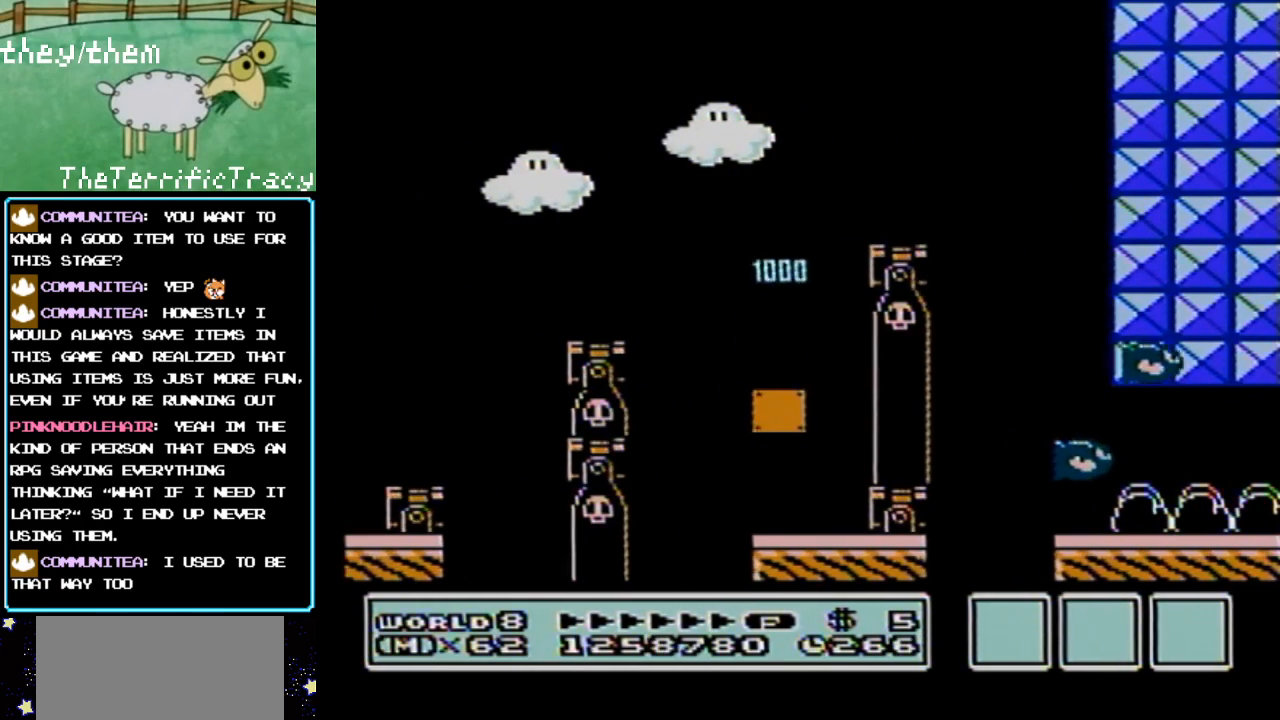
{"buttons": ["B", "DPAD_RIGHT"], "events": [[67, "A", "down"], [400, "A", "up"]]}
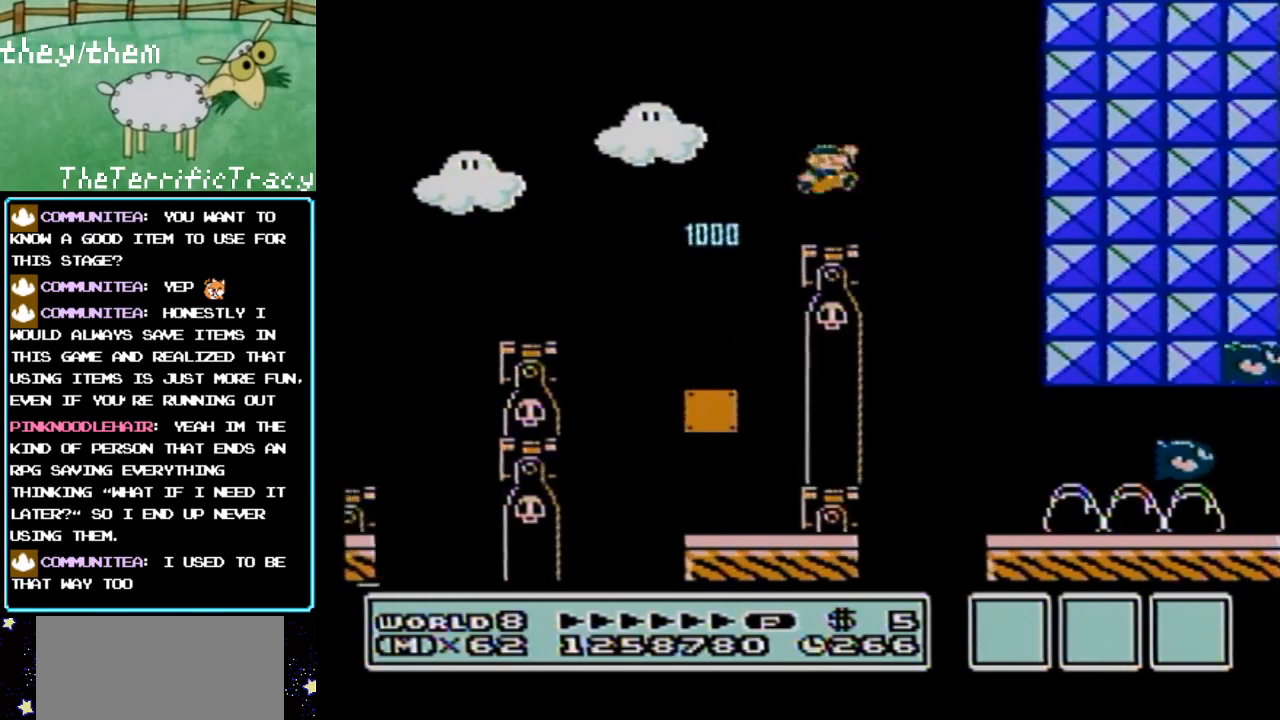
{"buttons": ["B", "DPAD_RIGHT"], "events": []}
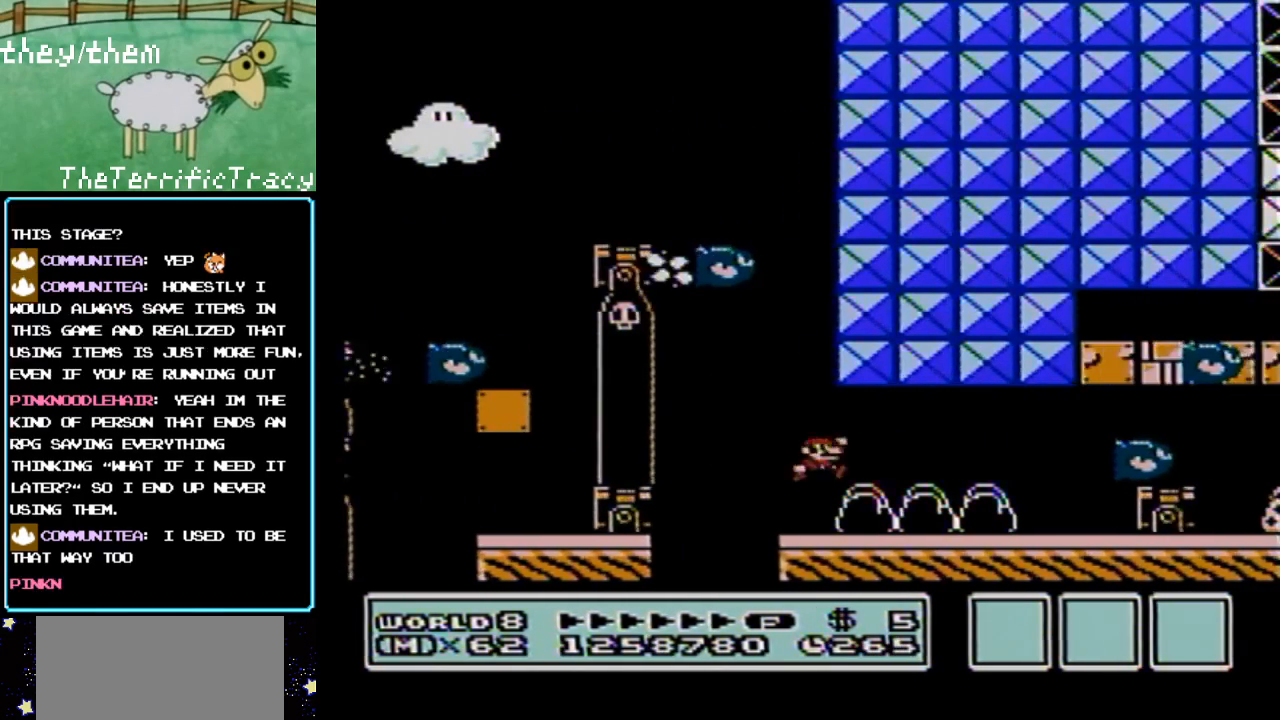
{"buttons": ["B", "DPAD_RIGHT"], "events": []}
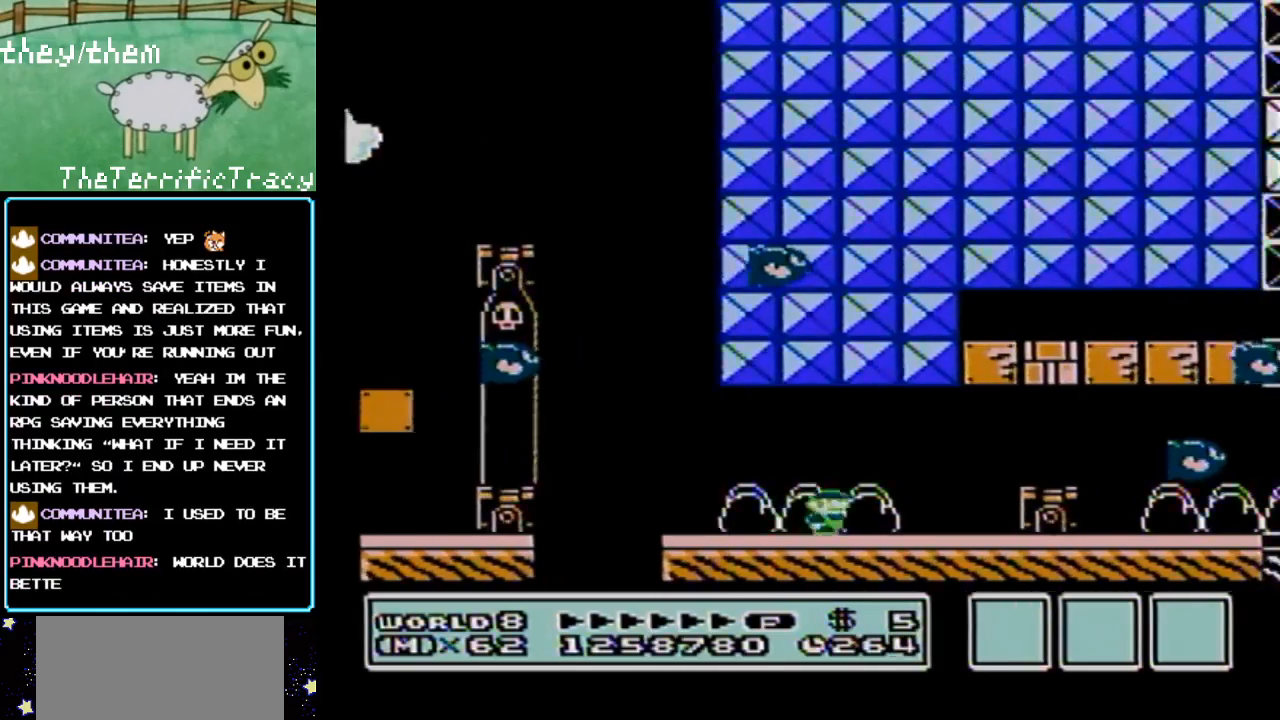
{"buttons": ["B", "DPAD_RIGHT"], "events": [[217, "A", "down"], [400, "A", "up"]]}
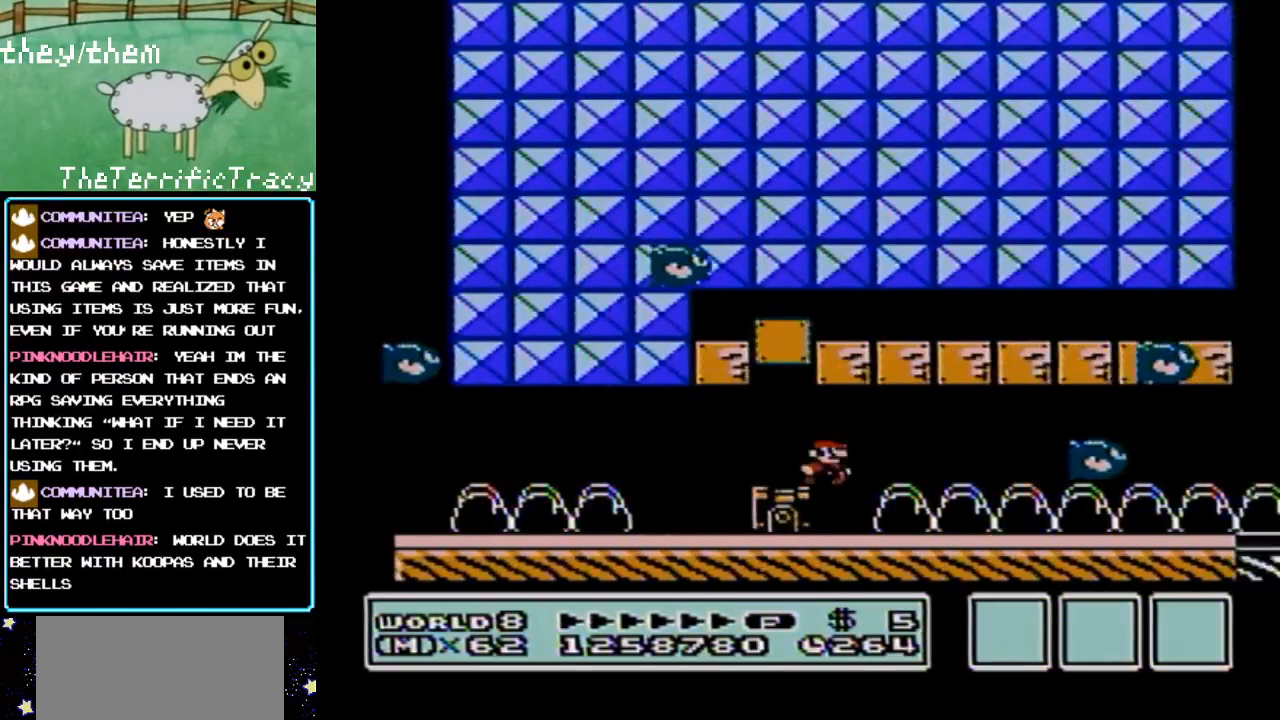
{"buttons": ["B", "DPAD_RIGHT"], "events": []}
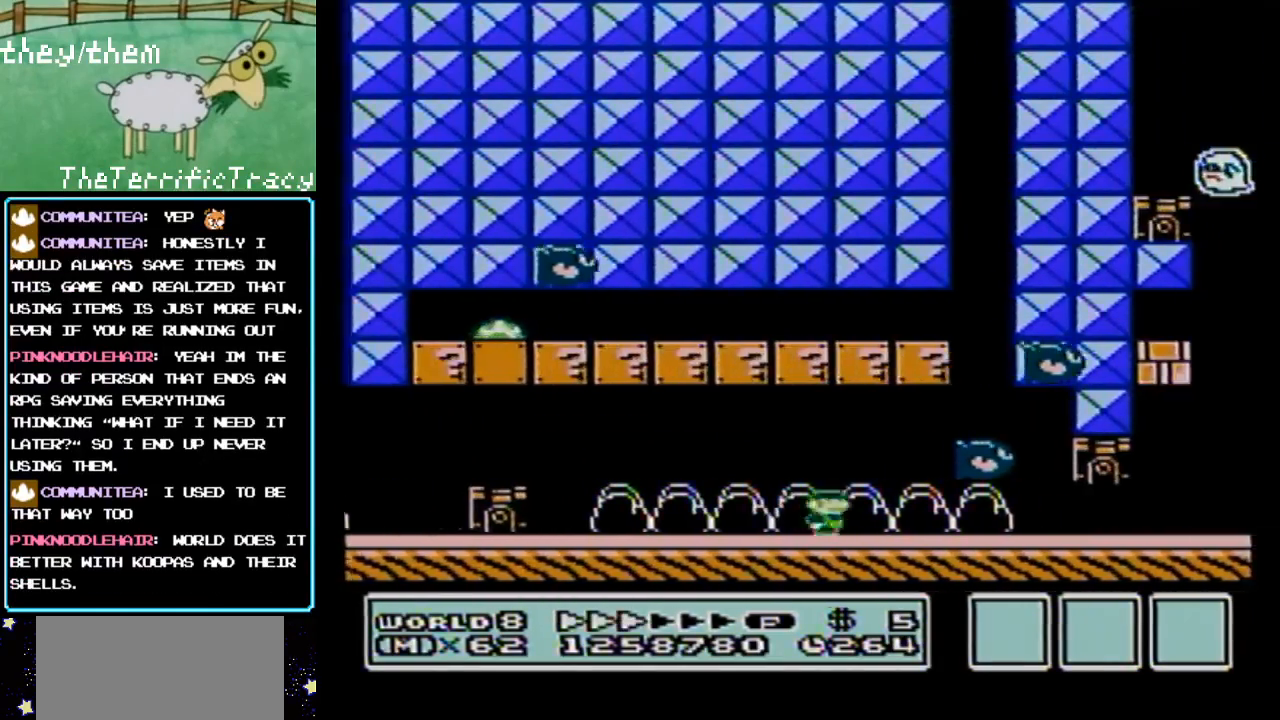
{"buttons": ["B", "DPAD_RIGHT"], "events": []}
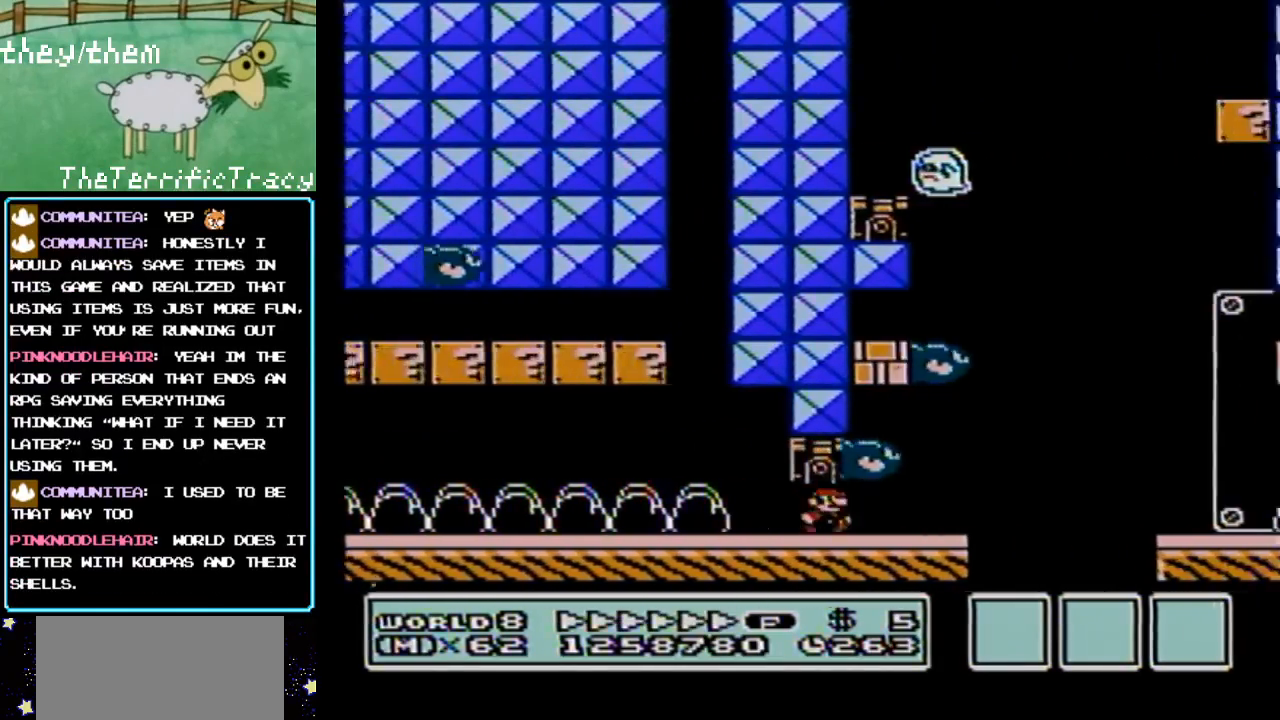
{"buttons": ["A", "B", "DPAD_RIGHT"], "events": [[200, "A", "down"]]}
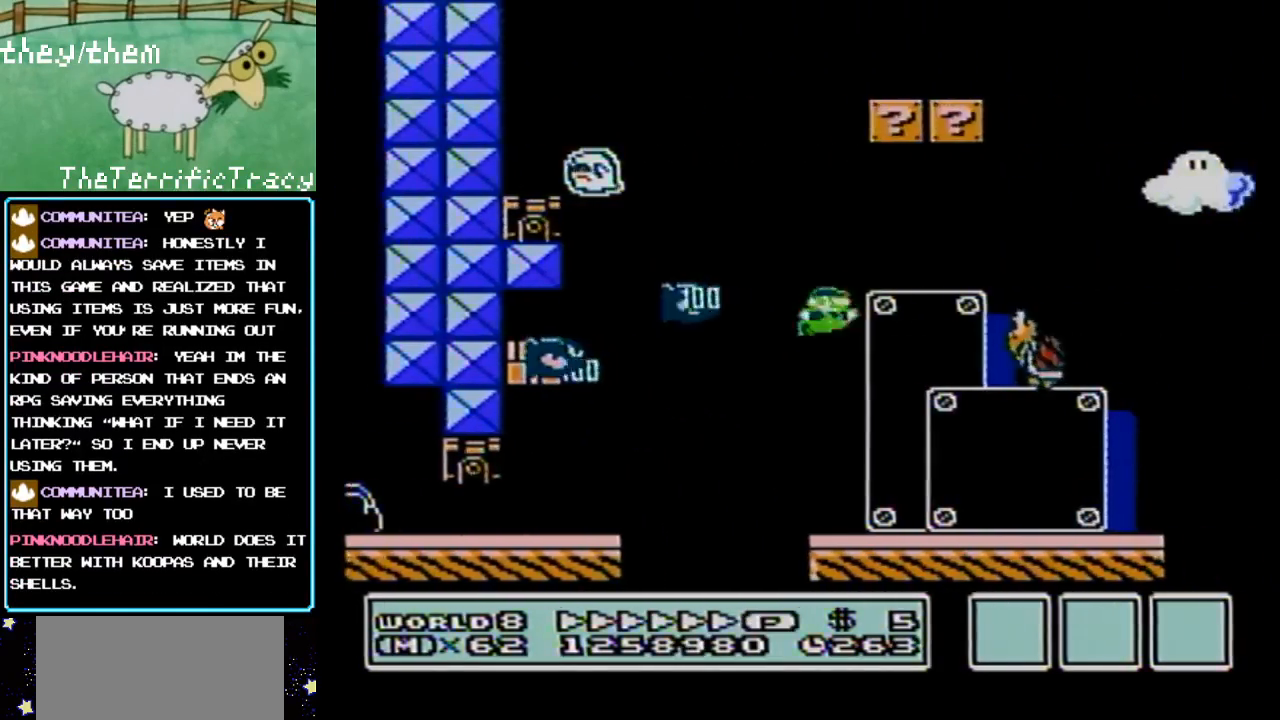
{"buttons": ["B", "DPAD_LEFT"], "events": [[217, "A", "up"], [250, "DPAD_LEFT", "down"], [250, "DPAD_RIGHT", "up"]]}
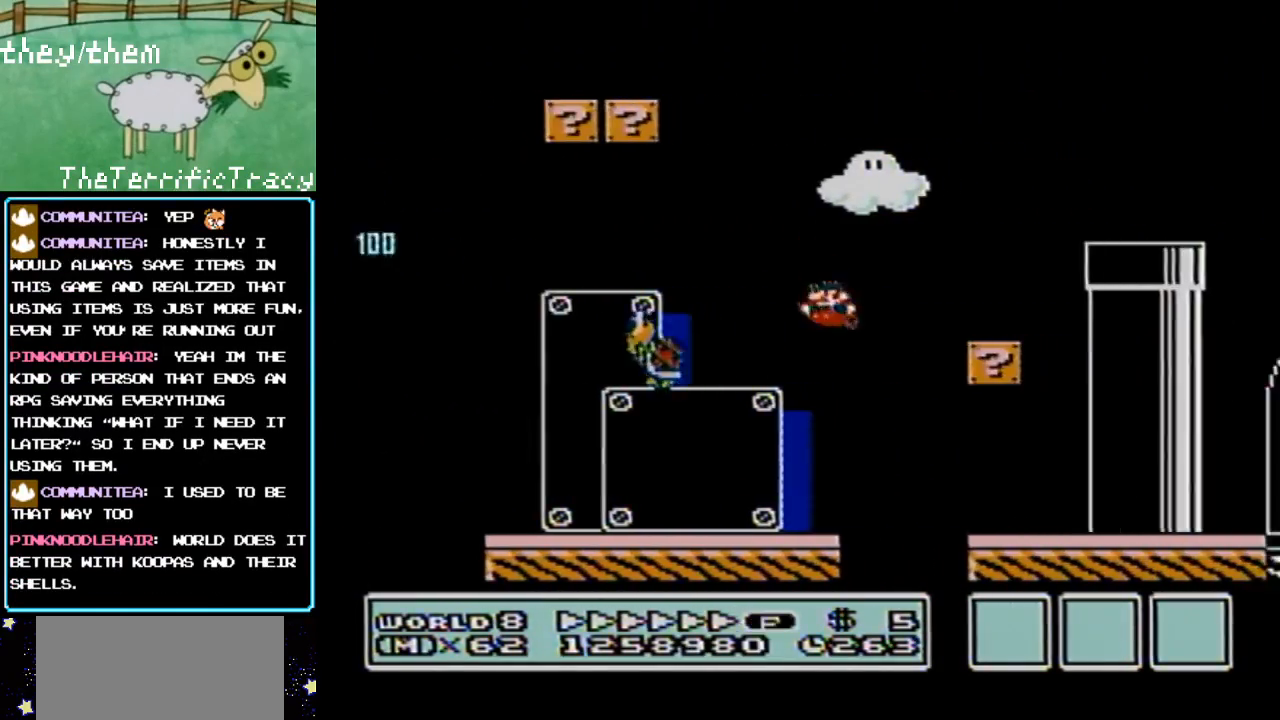
{"buttons": ["B", "DPAD_LEFT"], "events": [[183, "A", "down"], [400, "A", "up"]]}
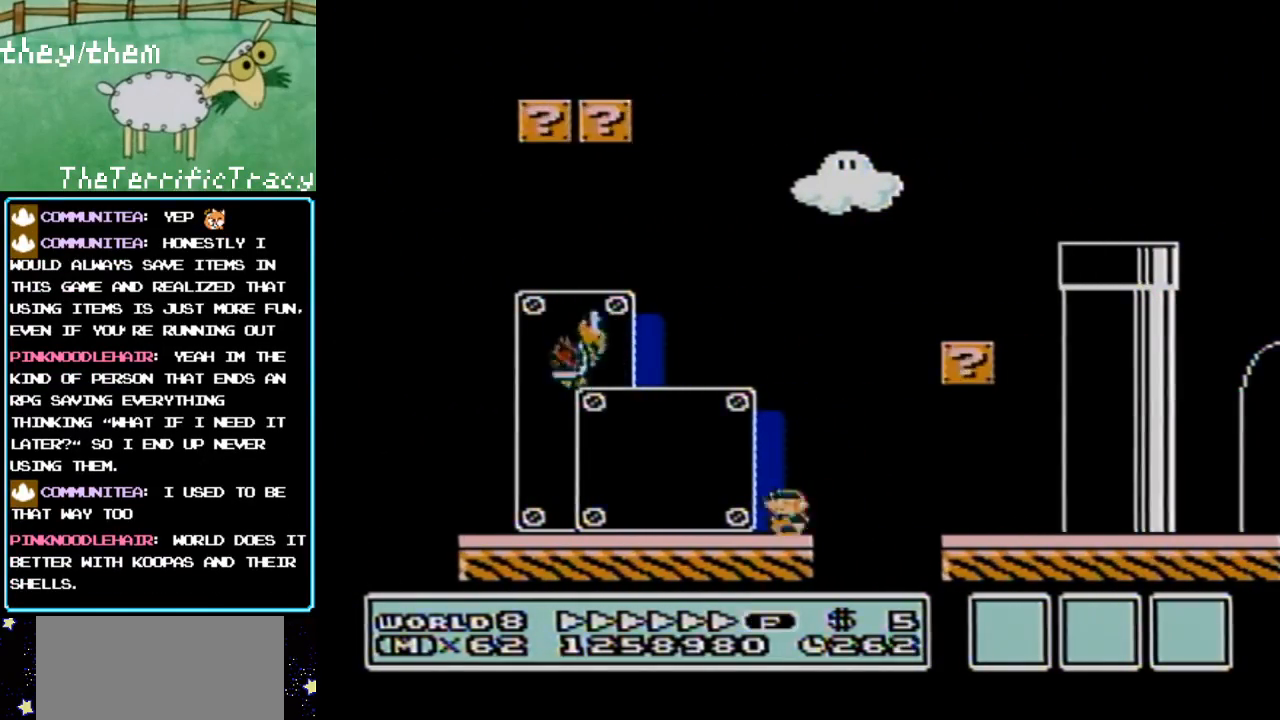
{"buttons": ["A", "B", "DPAD_RIGHT"], "events": [[67, "DPAD_LEFT", "up"], [183, "DPAD_RIGHT", "down"], [400, "A", "down"]]}
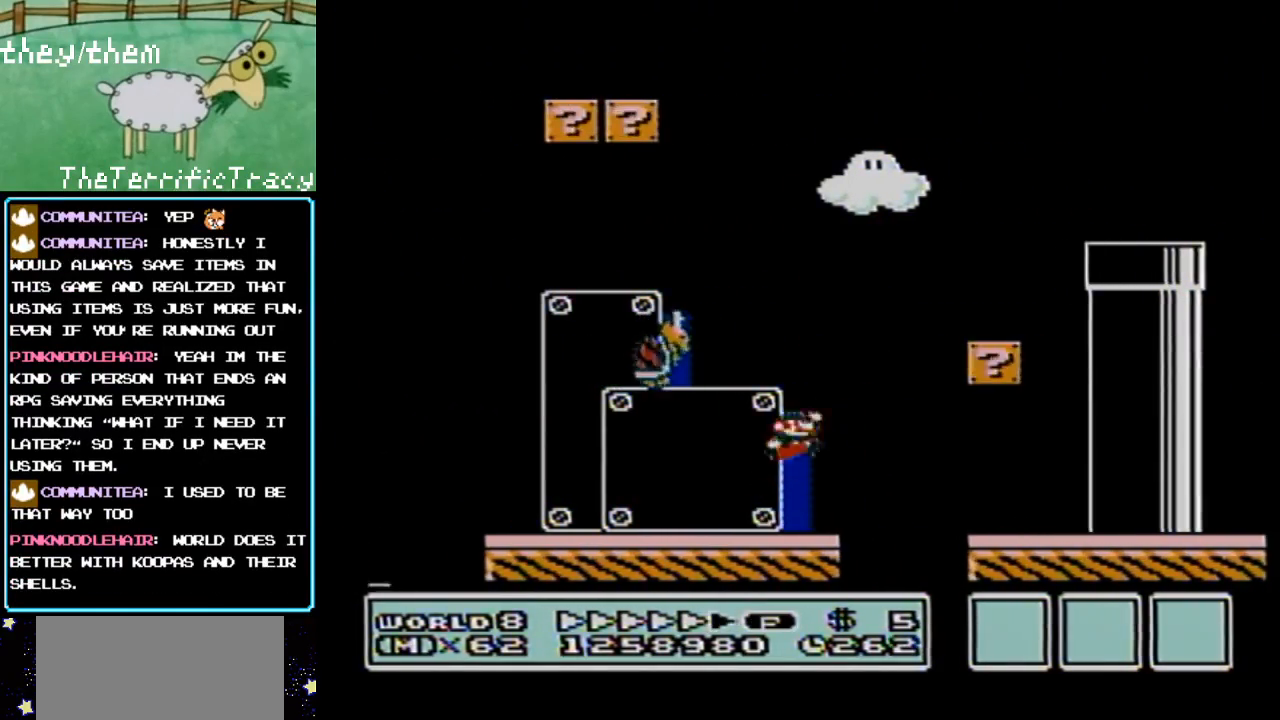
{"buttons": ["B", "DPAD_LEFT"], "events": [[450, "A", "up"], [450, "DPAD_LEFT", "down"], [450, "DPAD_RIGHT", "up"]]}
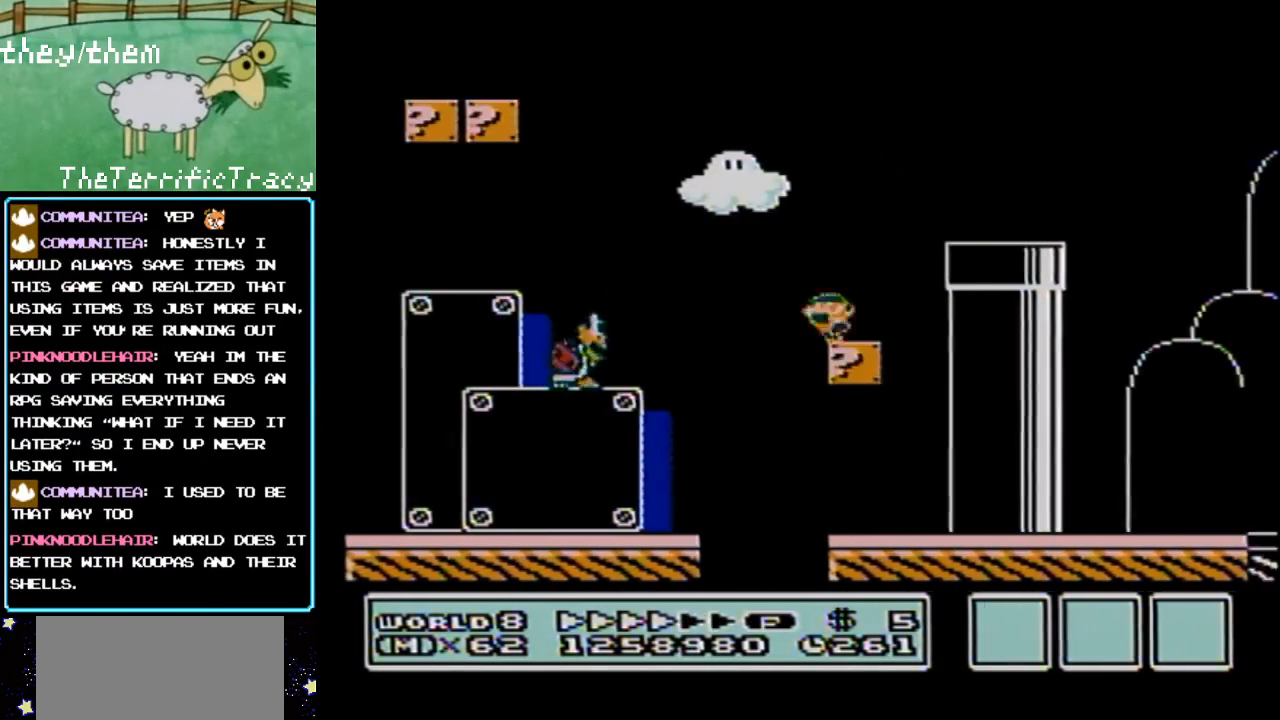
{"buttons": ["B", "DPAD_RIGHT"], "events": [[133, "A", "down"], [133, "DPAD_LEFT", "up"], [150, "DPAD_RIGHT", "down"], [283, "A", "up"]]}